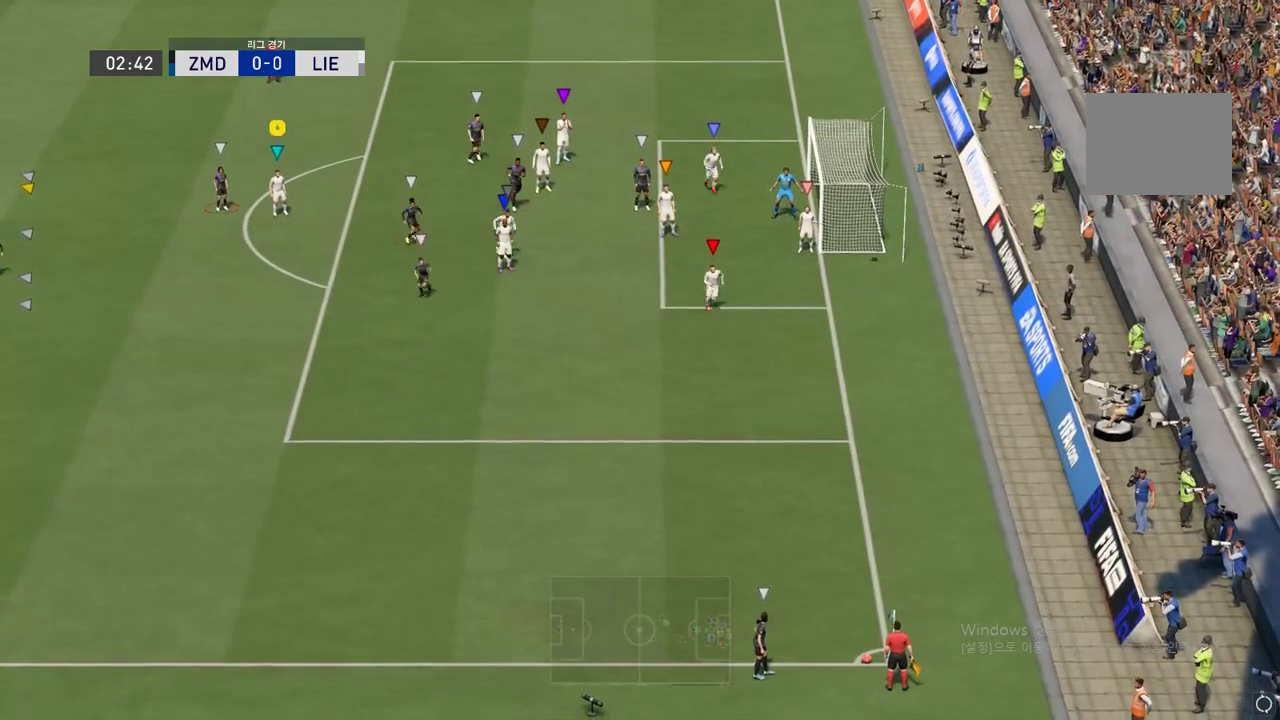
Gameplay with a controller (Xbox layout); each line is a JSON object with the inputs held at the frame after it. "events" lists button and stick changes between this image and that frame as [ms after this image, input, new state], when the widget could be followed in between. Not read: L3 R3.
{"buttons": [], "left_stick": "center", "right_stick": "center", "events": []}
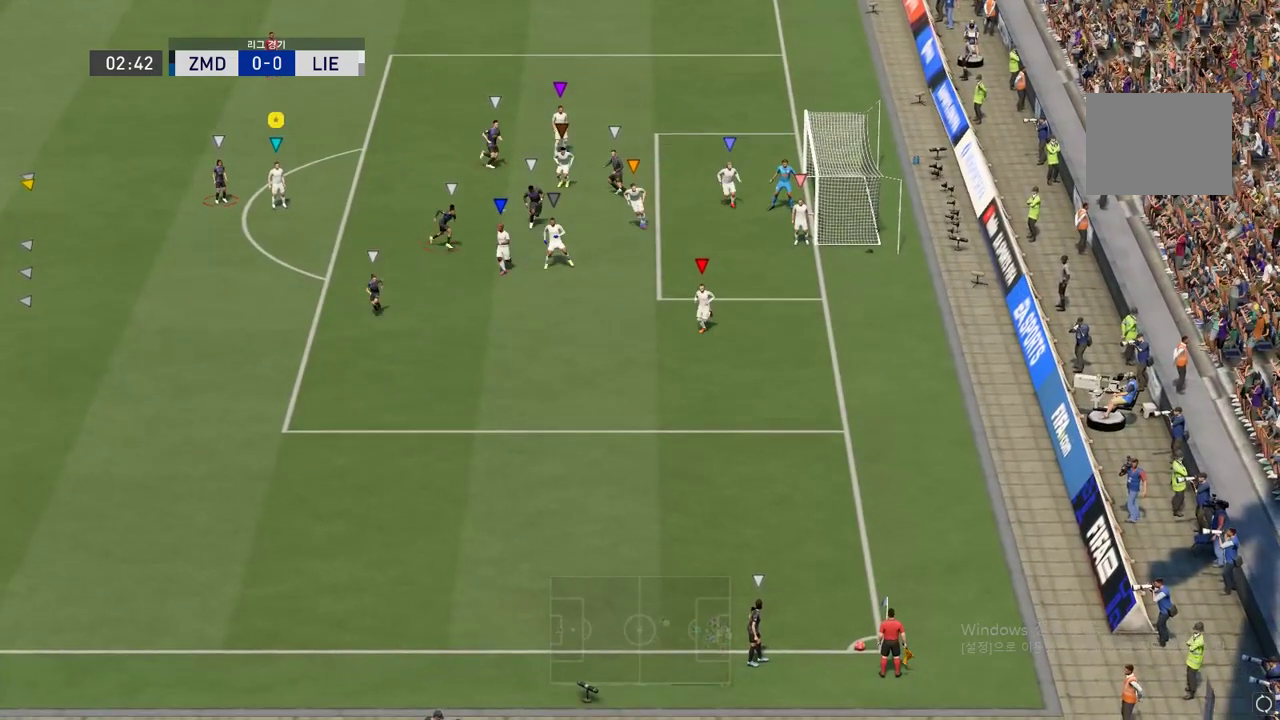
{"buttons": [], "left_stick": "down-left", "right_stick": "center", "events": [[467, "left_stick", "down-left"]]}
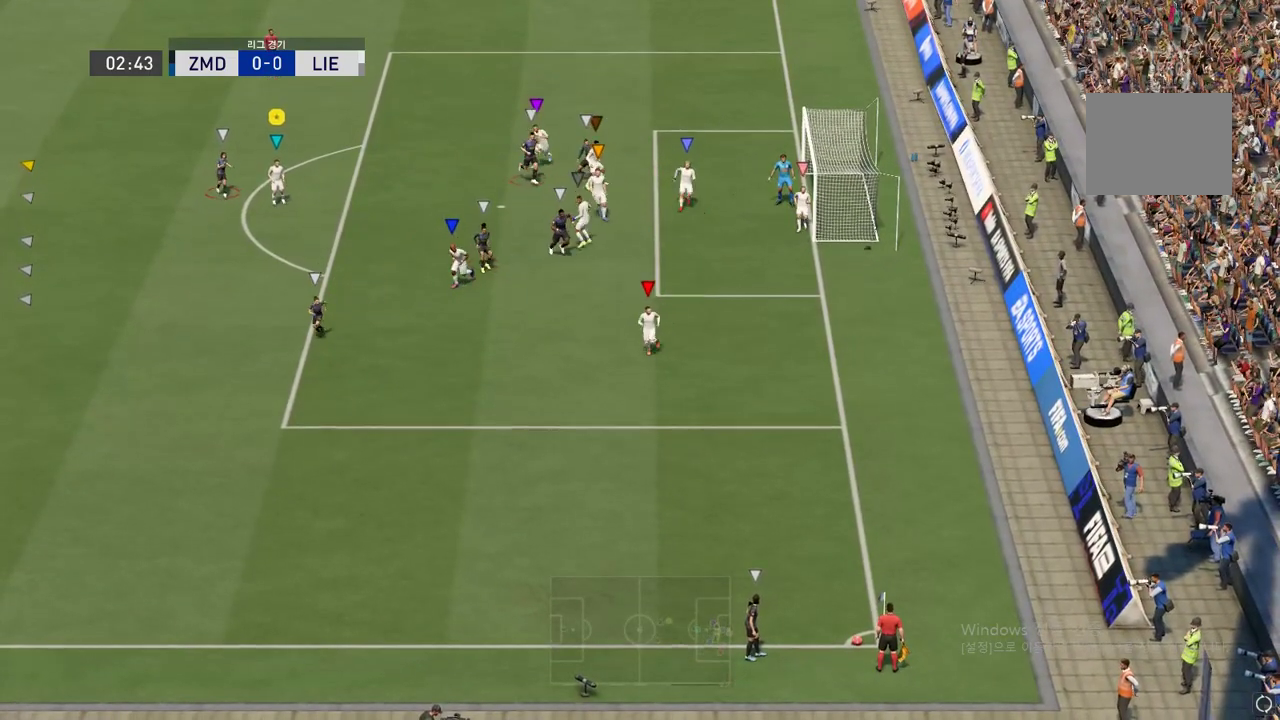
{"buttons": [], "left_stick": "down-left", "right_stick": "center", "events": []}
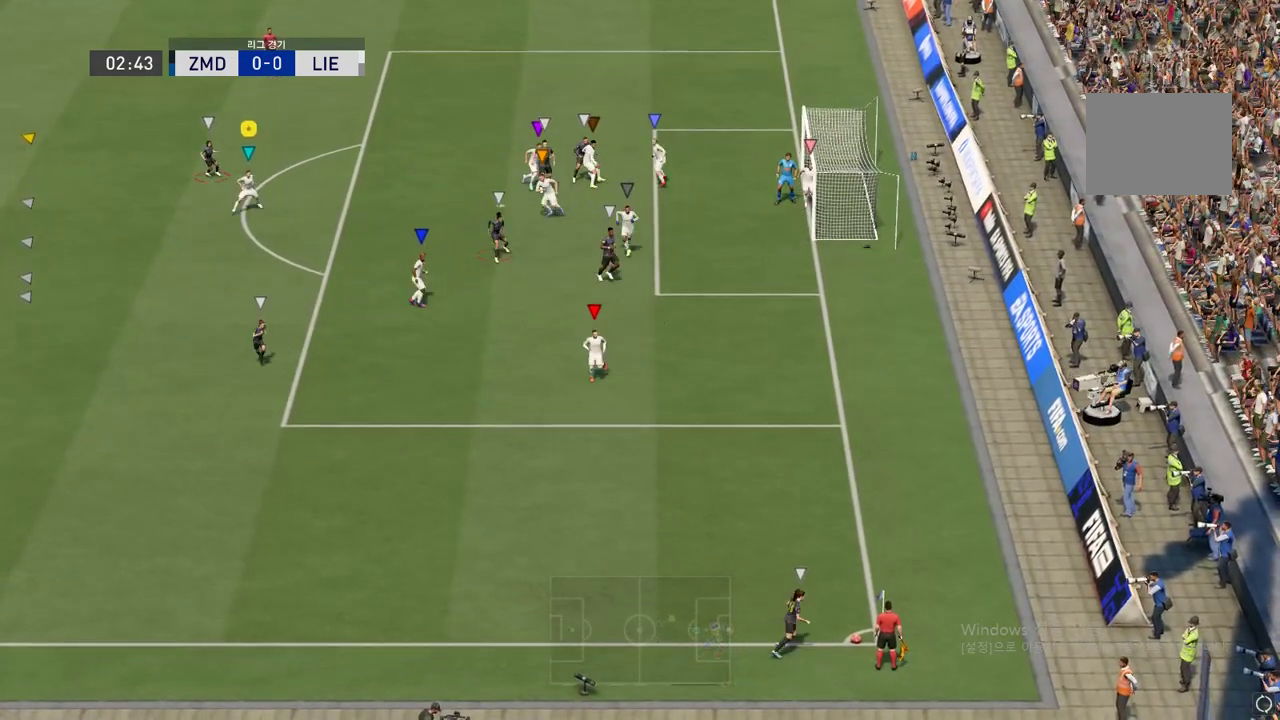
{"buttons": [], "left_stick": "left", "right_stick": "center", "events": [[133, "left_stick", "left"]]}
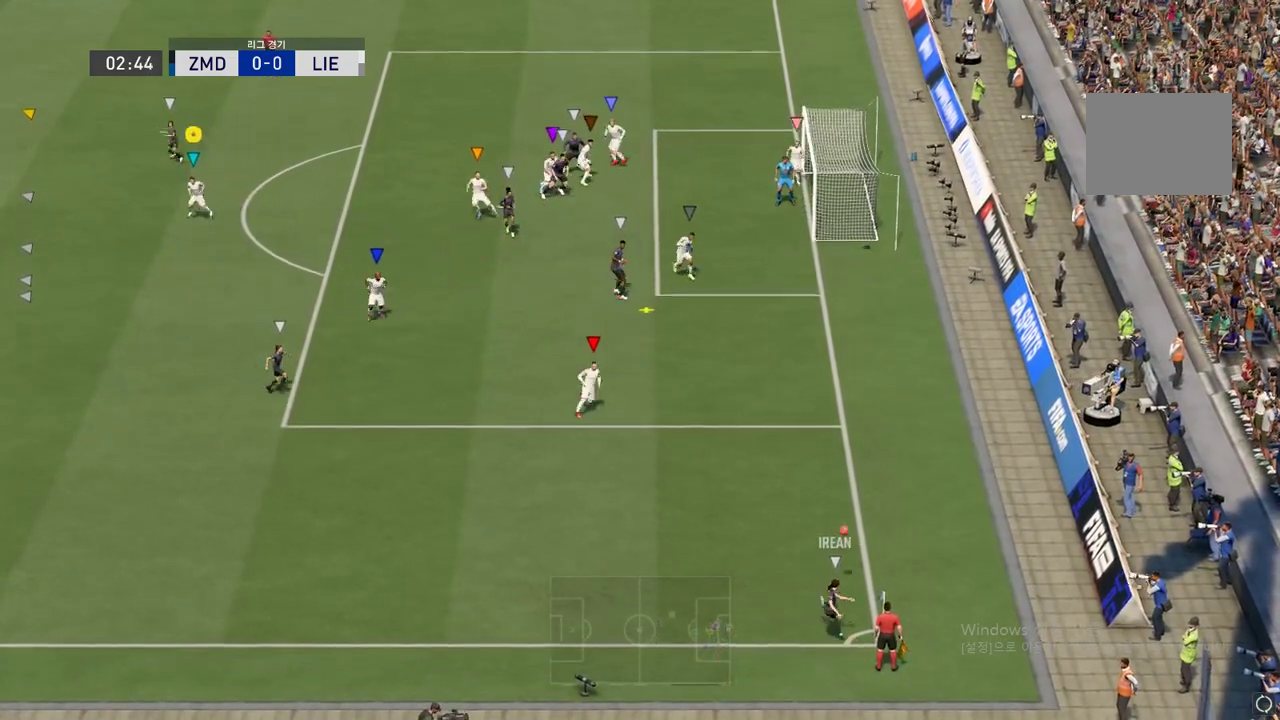
{"buttons": [], "left_stick": "center", "right_stick": "center", "events": [[17, "left_stick", "center"]]}
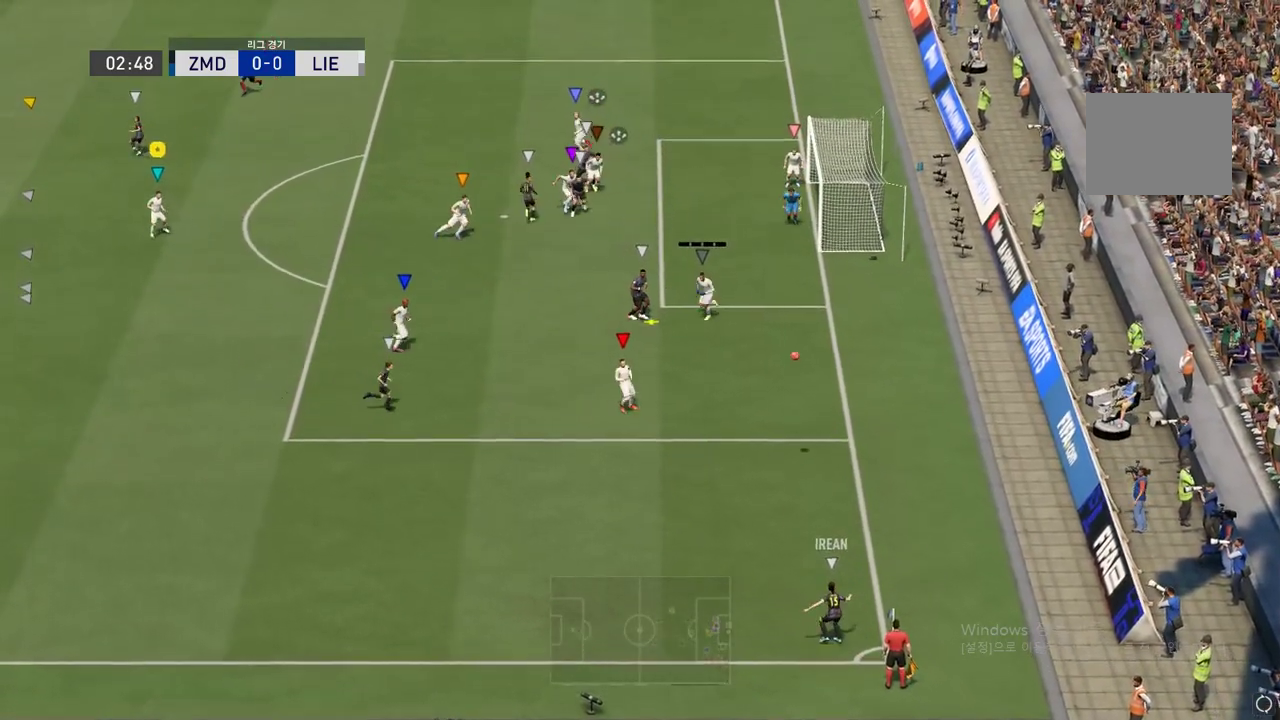
{"buttons": [], "left_stick": "center", "right_stick": "center", "events": []}
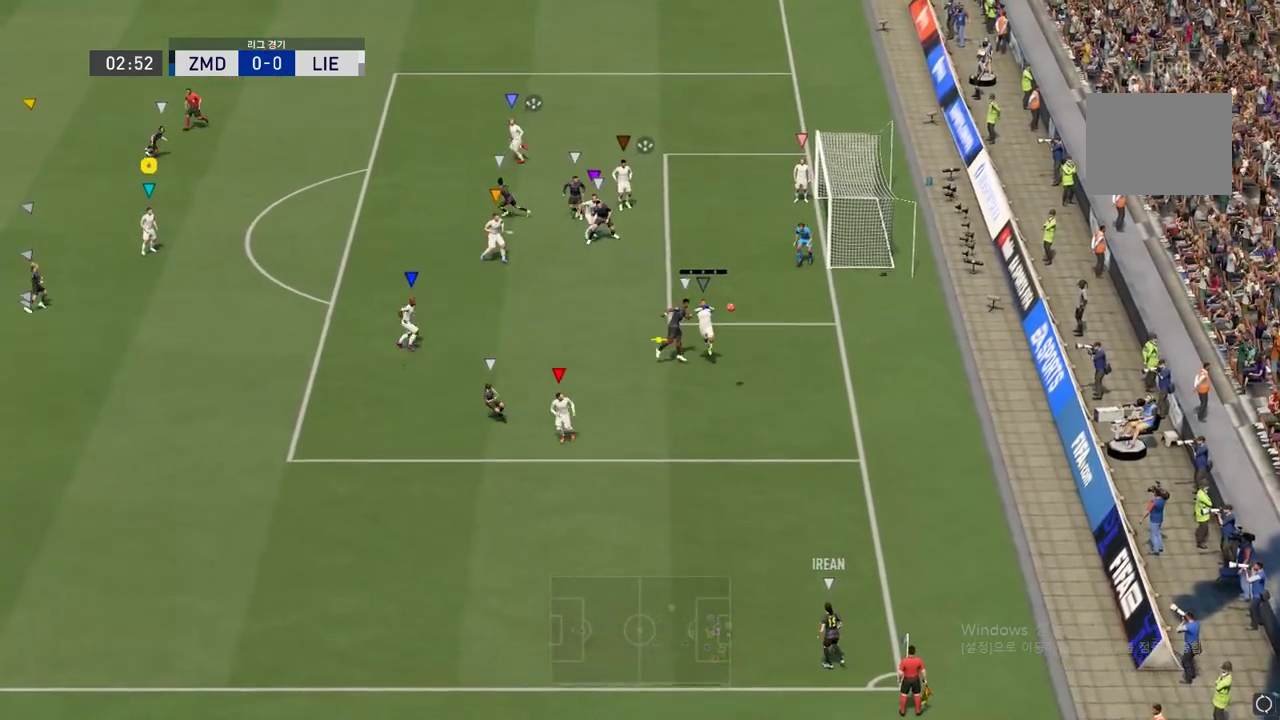
{"buttons": [], "left_stick": "left", "right_stick": "center", "events": [[467, "left_stick", "left"]]}
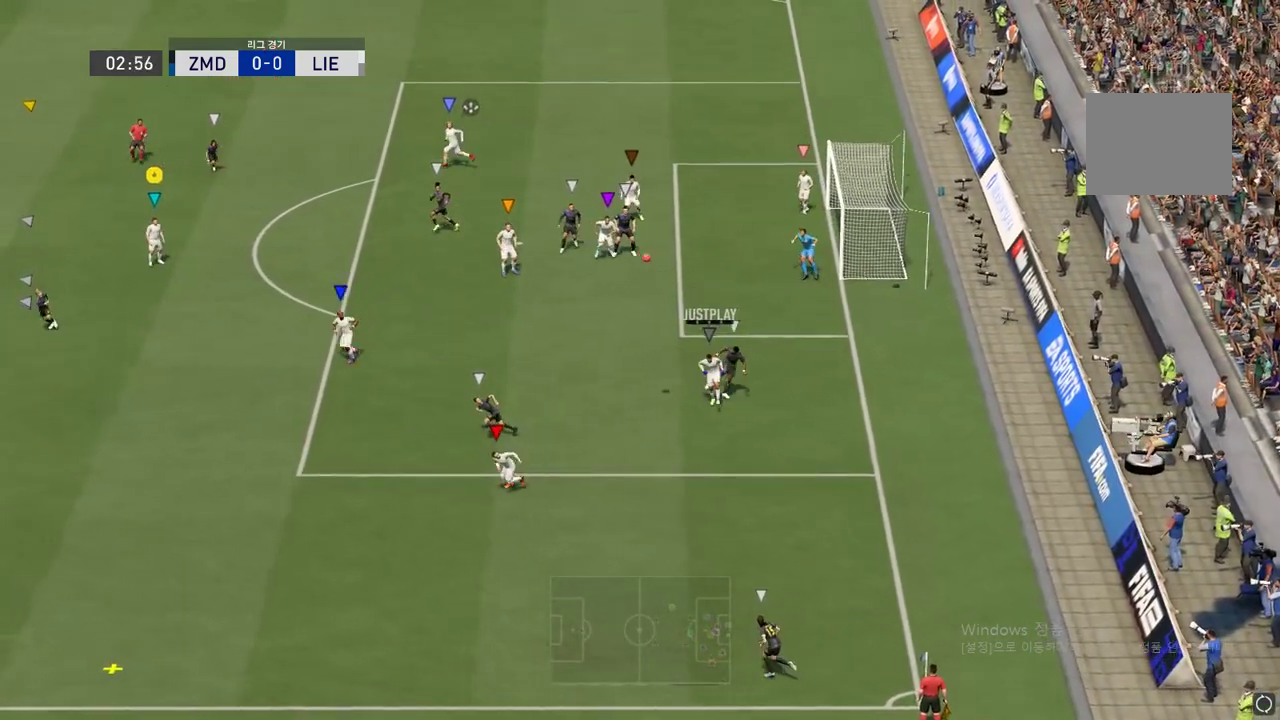
{"buttons": [], "left_stick": "down-left", "right_stick": "center", "events": [[33, "left_stick", "down-left"]]}
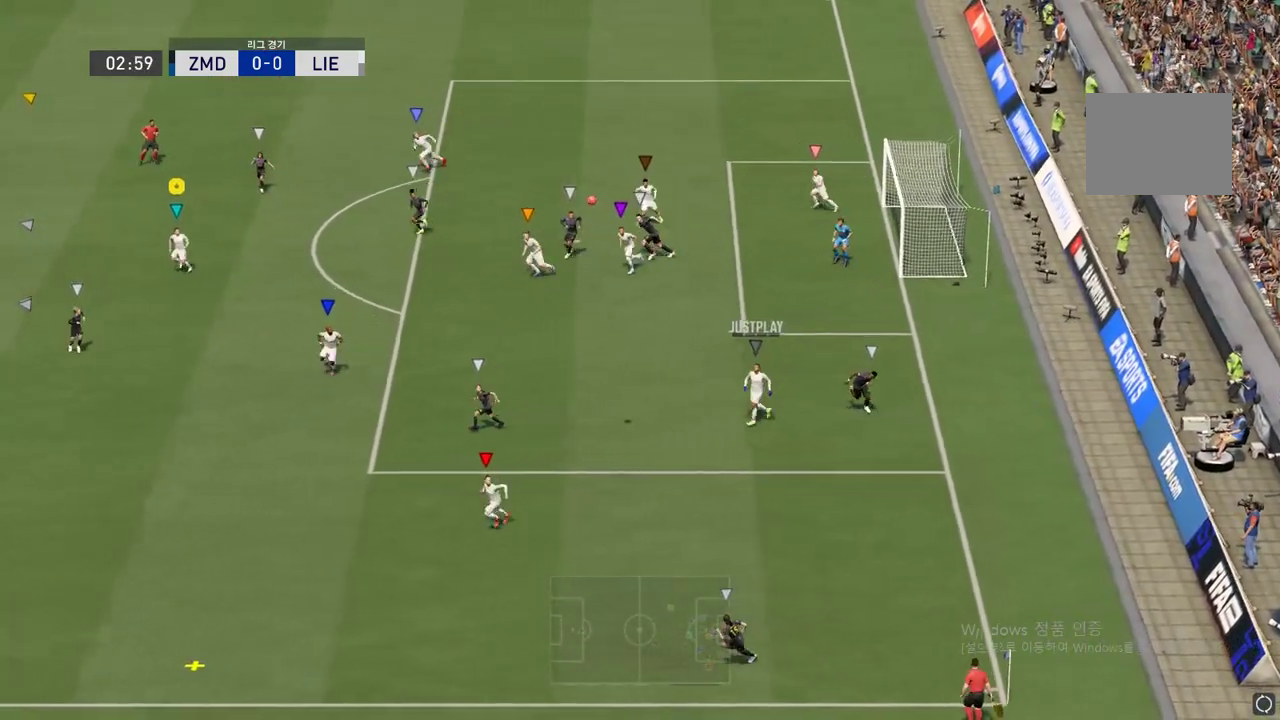
{"buttons": [], "left_stick": "down-left", "right_stick": "center", "events": []}
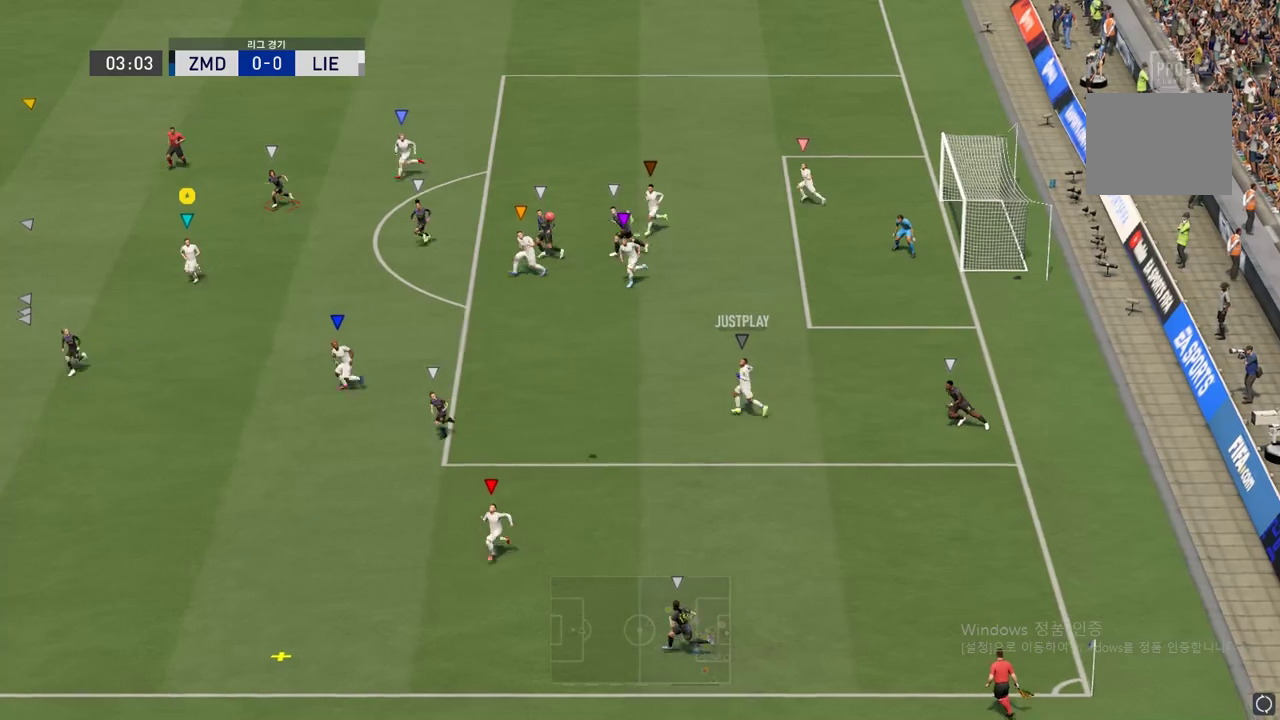
{"buttons": [], "left_stick": "down-left", "right_stick": "center", "events": []}
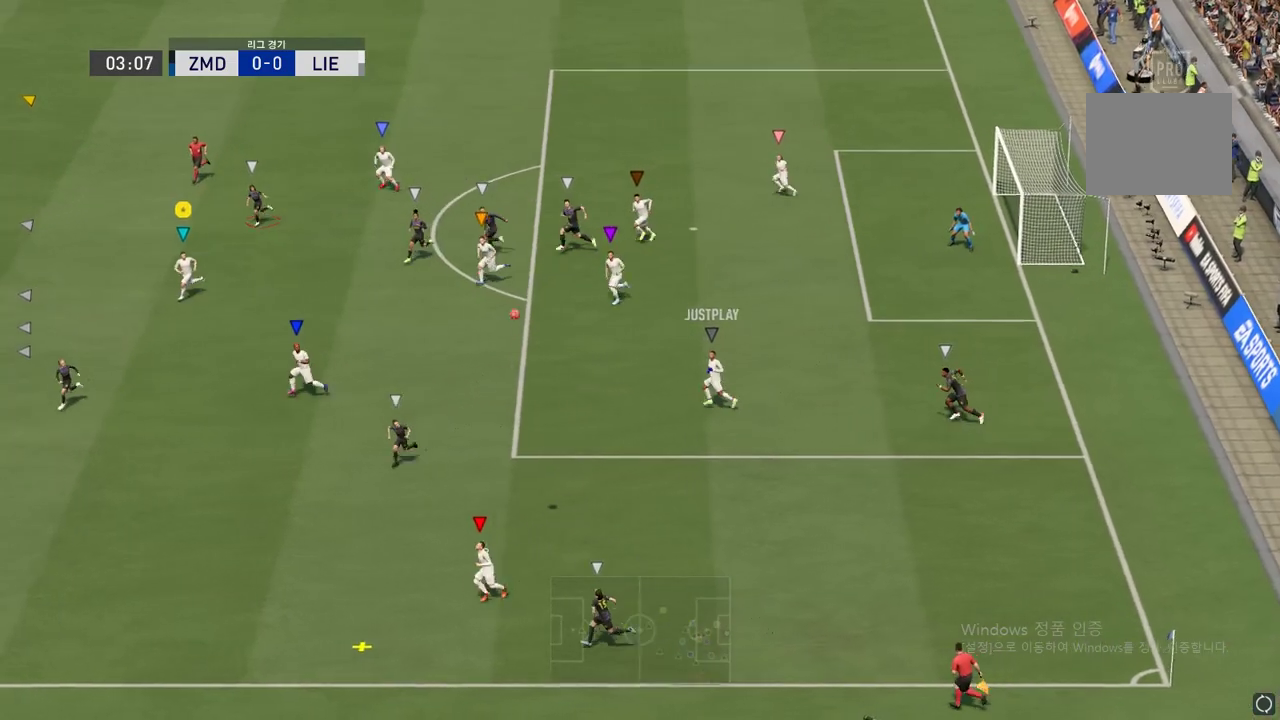
{"buttons": [], "left_stick": "left", "right_stick": "center", "events": [[184, "left_stick", "left"]]}
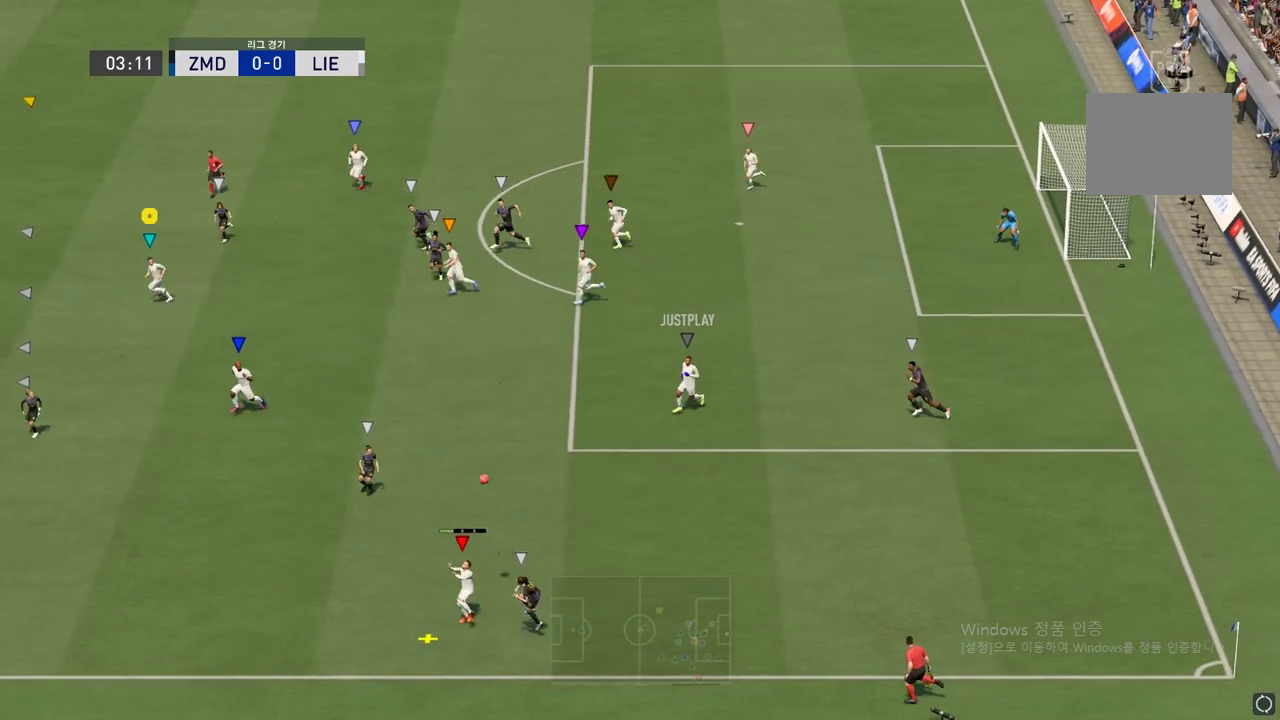
{"buttons": [], "left_stick": "up-right", "right_stick": "center", "events": [[66, "left_stick", "center"], [400, "left_stick", "up-right"]]}
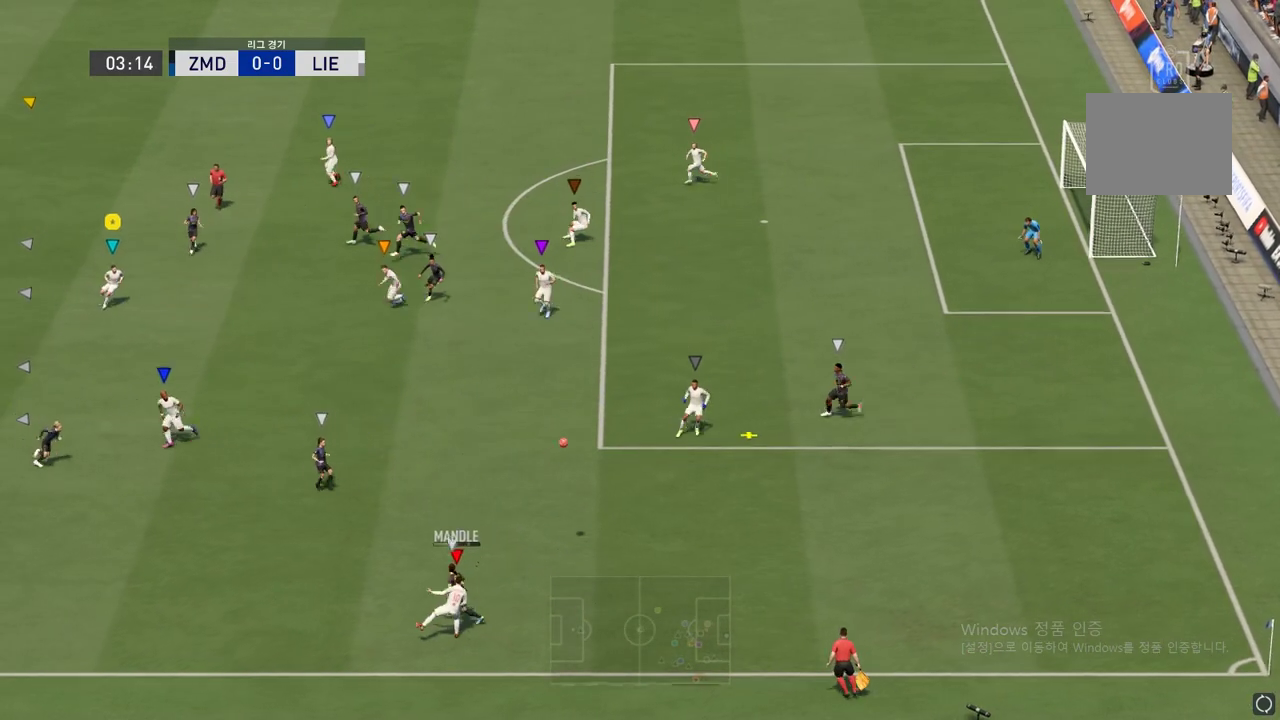
{"buttons": [], "left_stick": "up-right", "right_stick": "center", "events": []}
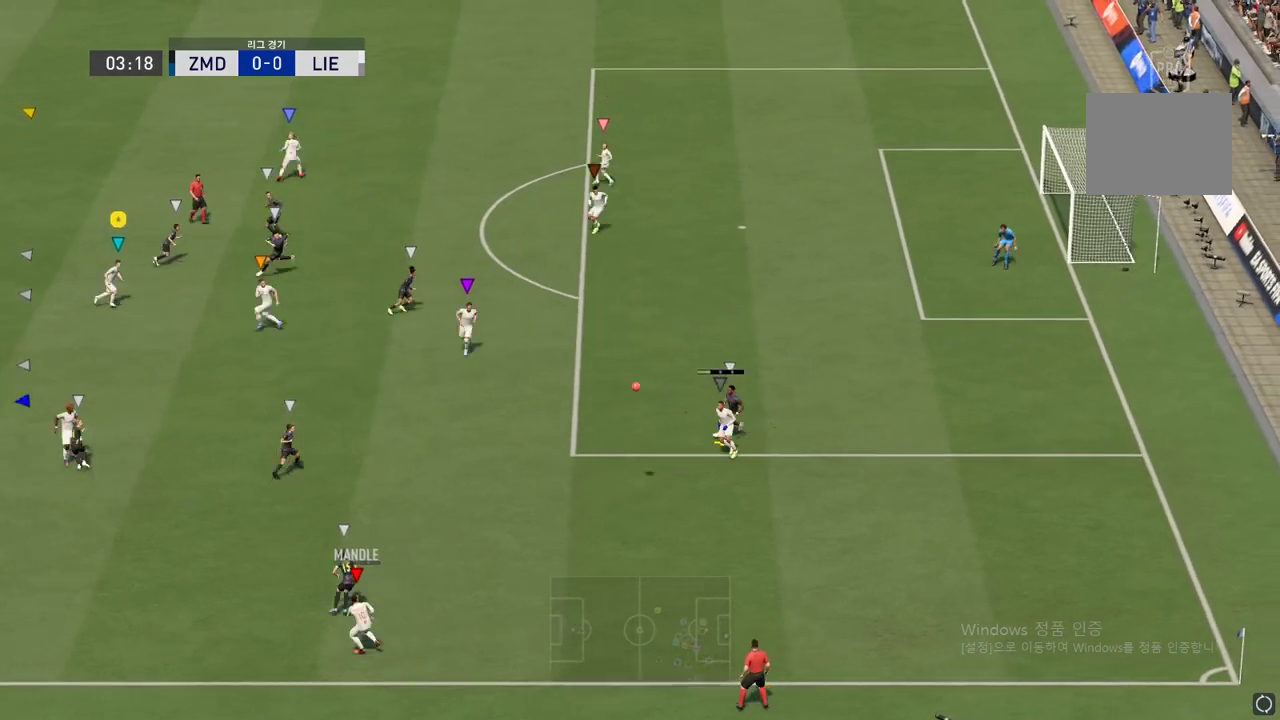
{"buttons": [], "left_stick": "up-right", "right_stick": "center", "events": []}
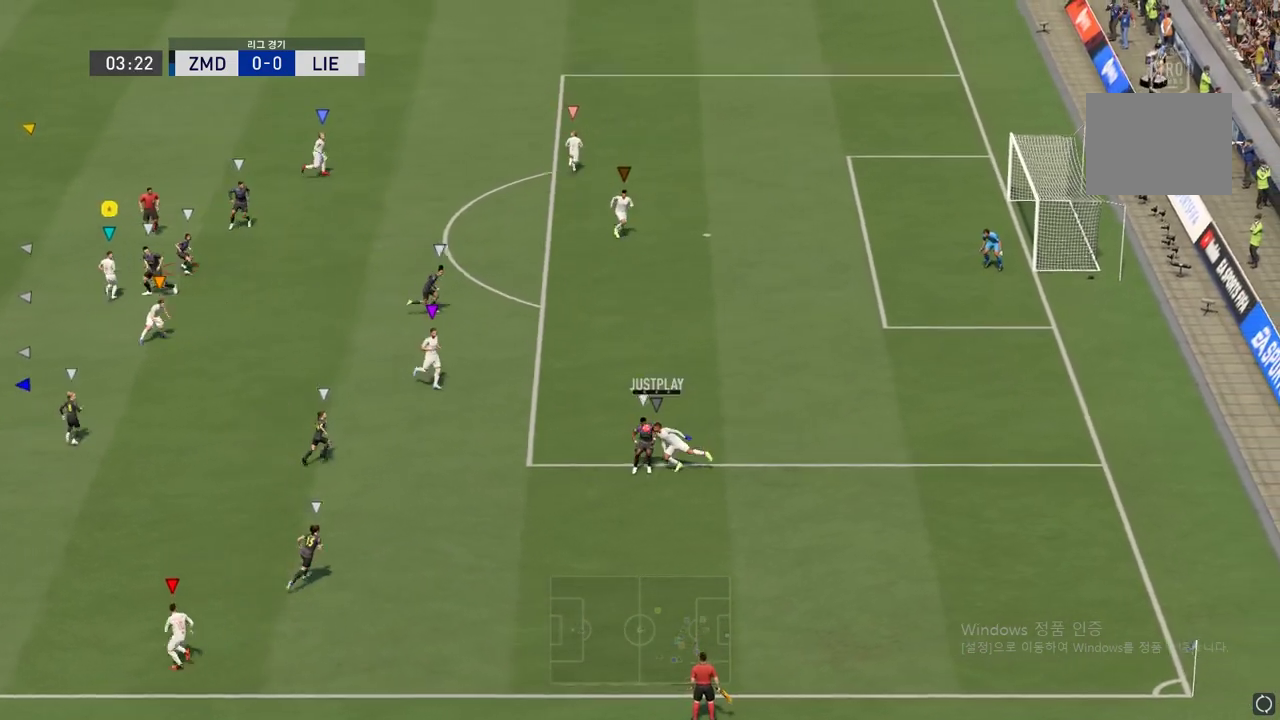
{"buttons": [], "left_stick": "up-right", "right_stick": "center", "events": []}
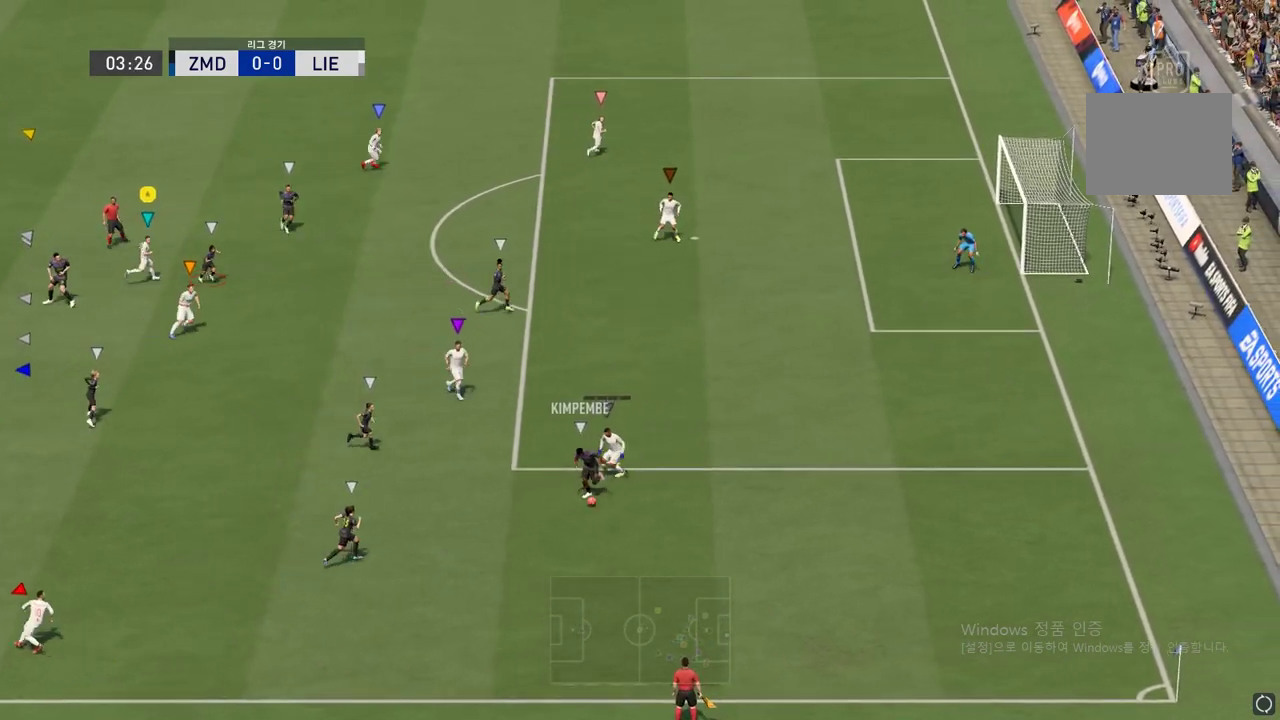
{"buttons": [], "left_stick": "right", "right_stick": "center", "events": [[233, "left_stick", "right"]]}
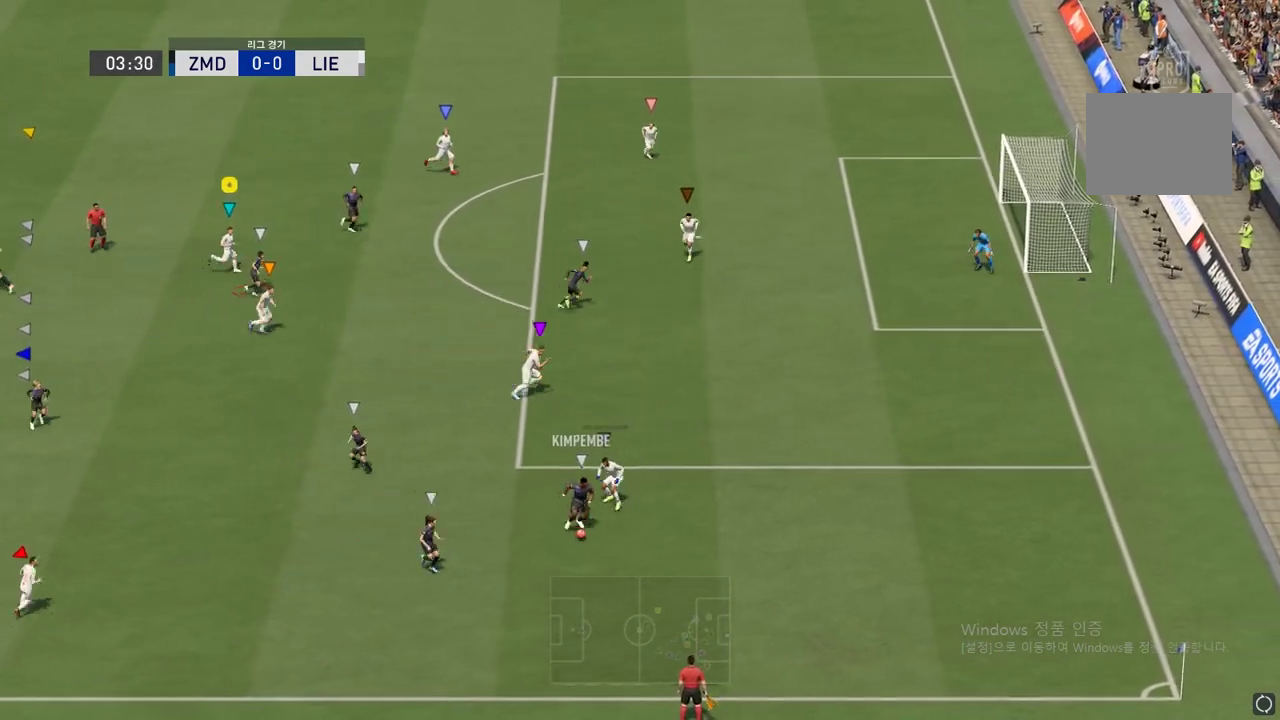
{"buttons": [], "left_stick": "center", "right_stick": "center", "events": [[284, "left_stick", "center"]]}